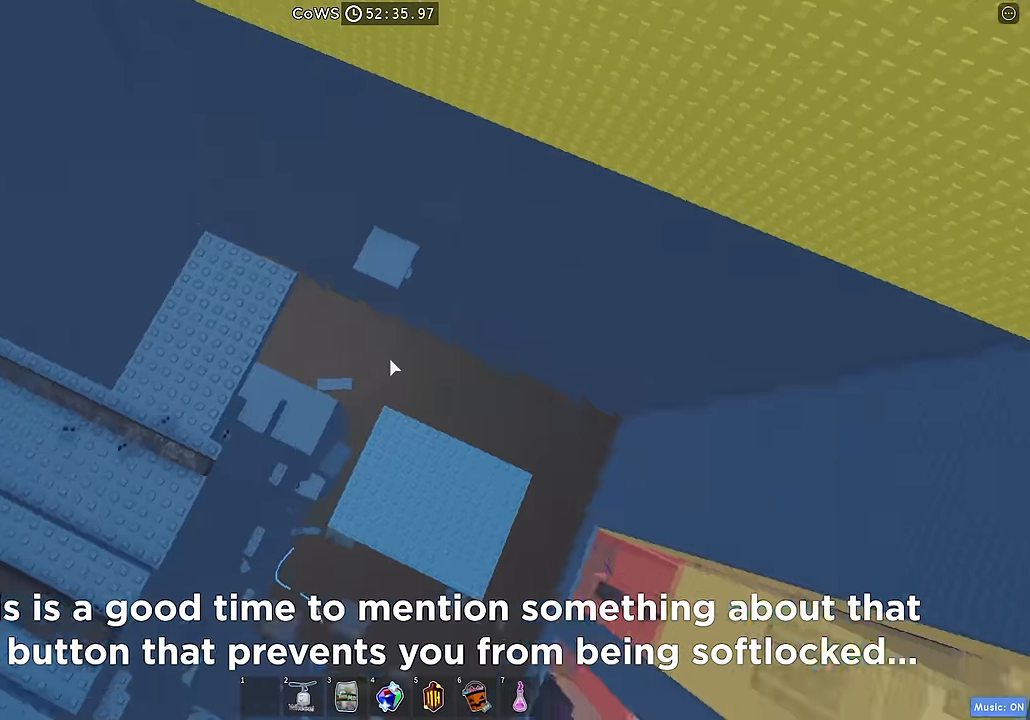
Gameplay with keyboard; each line is a JSON object with the keys held at the frame after it. "events" lists presses ("down") and releases ("up") of "a", "ctrl", "d", "e", "q", "s", "shift", "space" and "w" between this image and that frame as [ms after this image, input, new state], when the widget could be followed in between. No other keys are recorded. Mouse input is not recorded.
{"keys": ["d"], "events": [[83, "d", "down"], [250, "space", "down"], [383, "space", "up"]]}
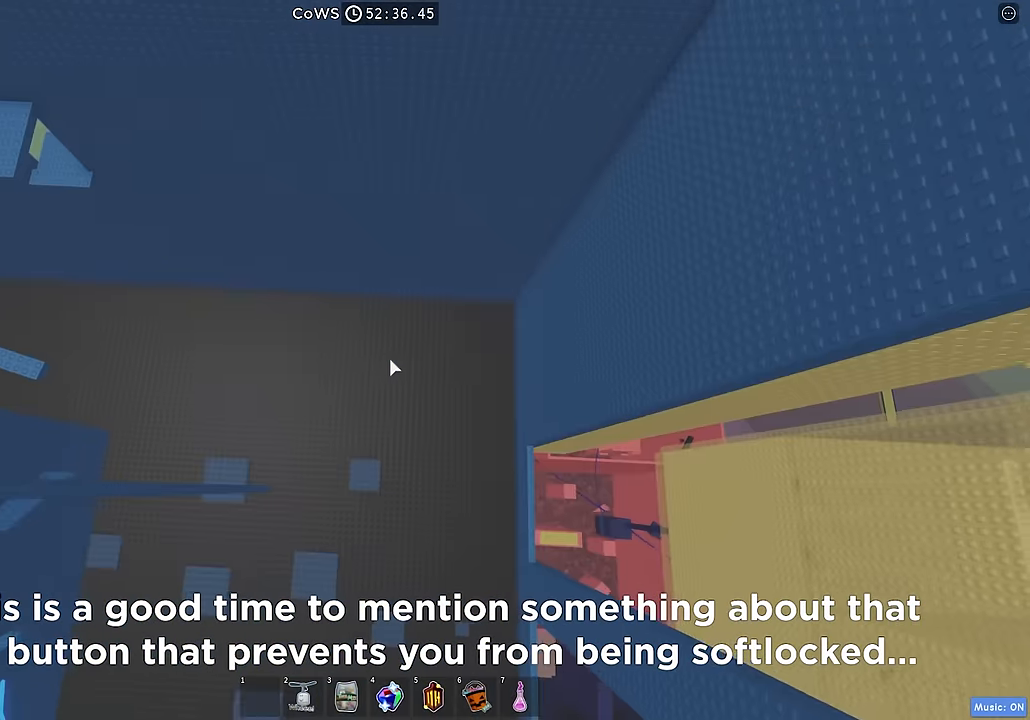
{"keys": [], "events": [[266, "a", "down"], [266, "d", "up"], [316, "w", "down"], [416, "a", "up"], [450, "w", "up"]]}
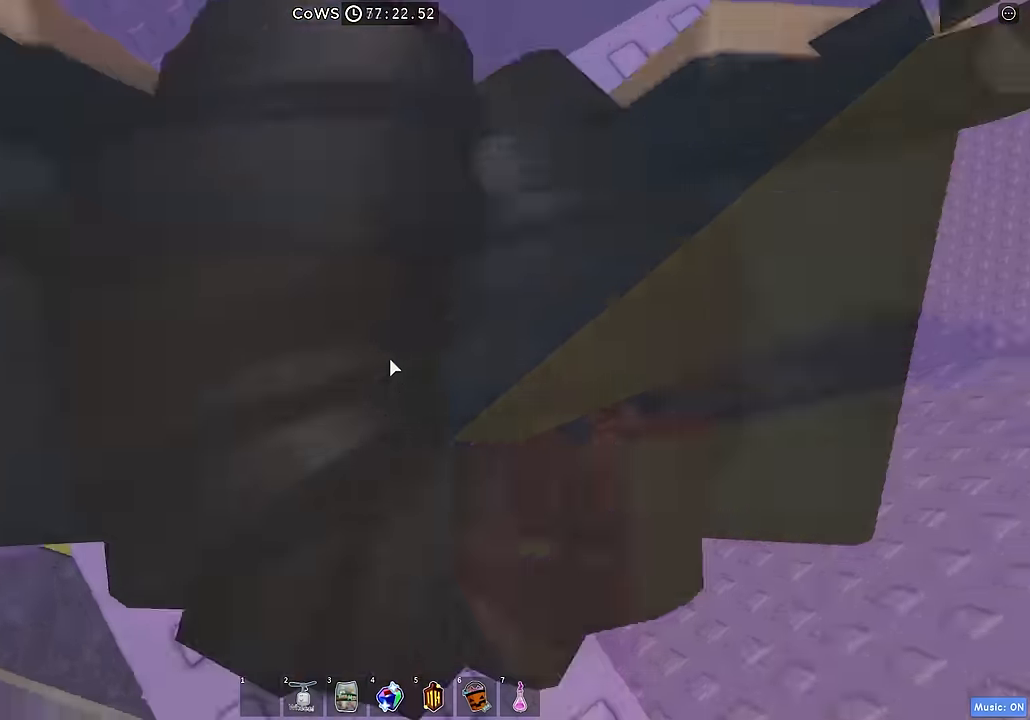
{"keys": ["w"], "events": [[200, "w", "down"], [266, "w", "up"], [500, "w", "down"]]}
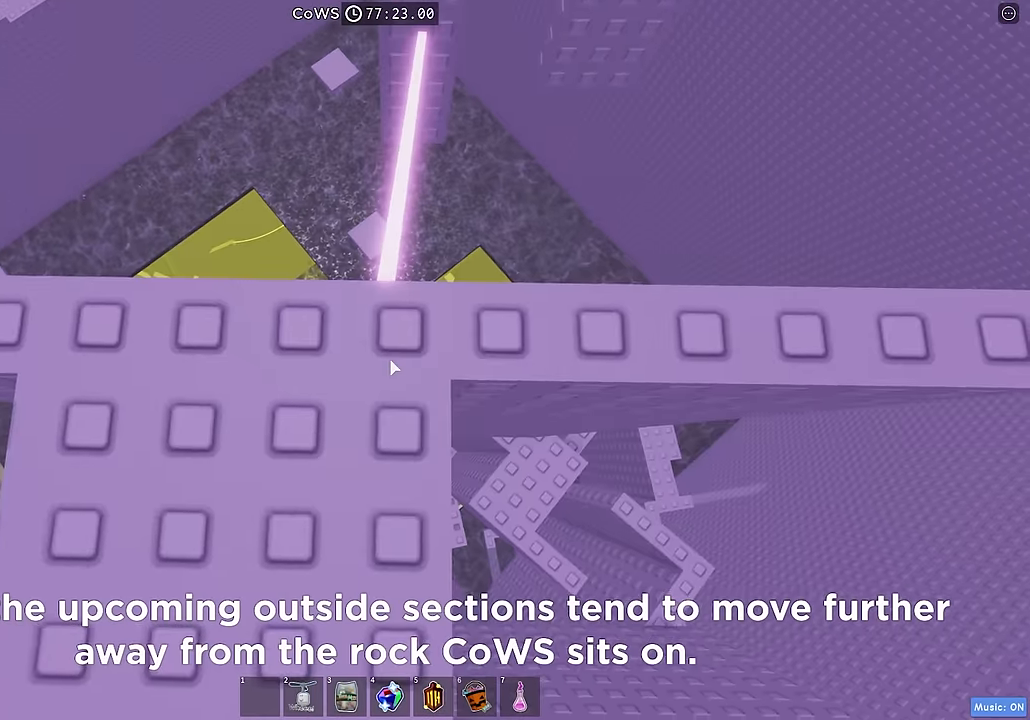
{"keys": ["w"], "events": [[116, "w", "up"], [266, "w", "down"], [383, "w", "up"], [500, "w", "down"]]}
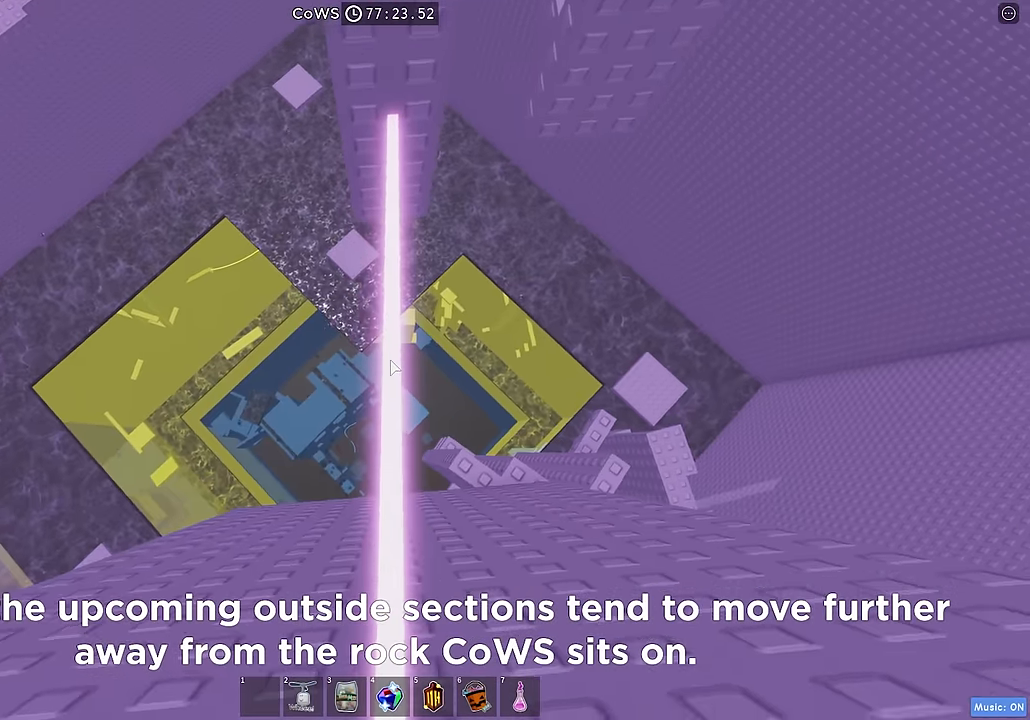
{"keys": [], "events": [[133, "w", "up"], [283, "w", "down"], [483, "w", "up"]]}
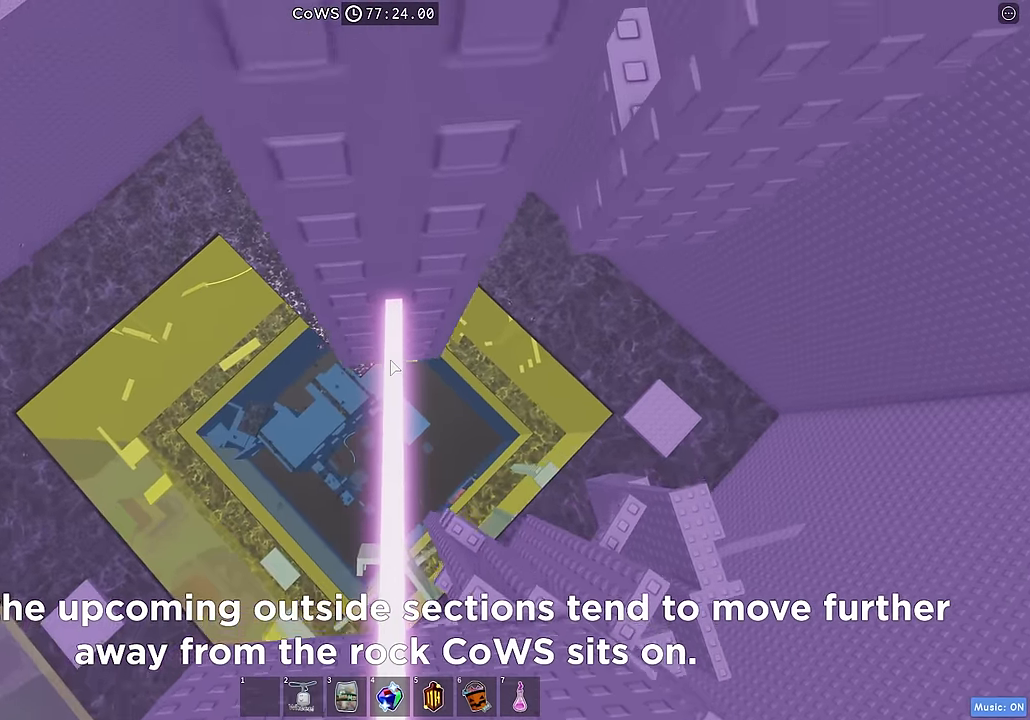
{"keys": ["d"], "events": [[116, "d", "down"], [200, "space", "down"], [316, "space", "up"]]}
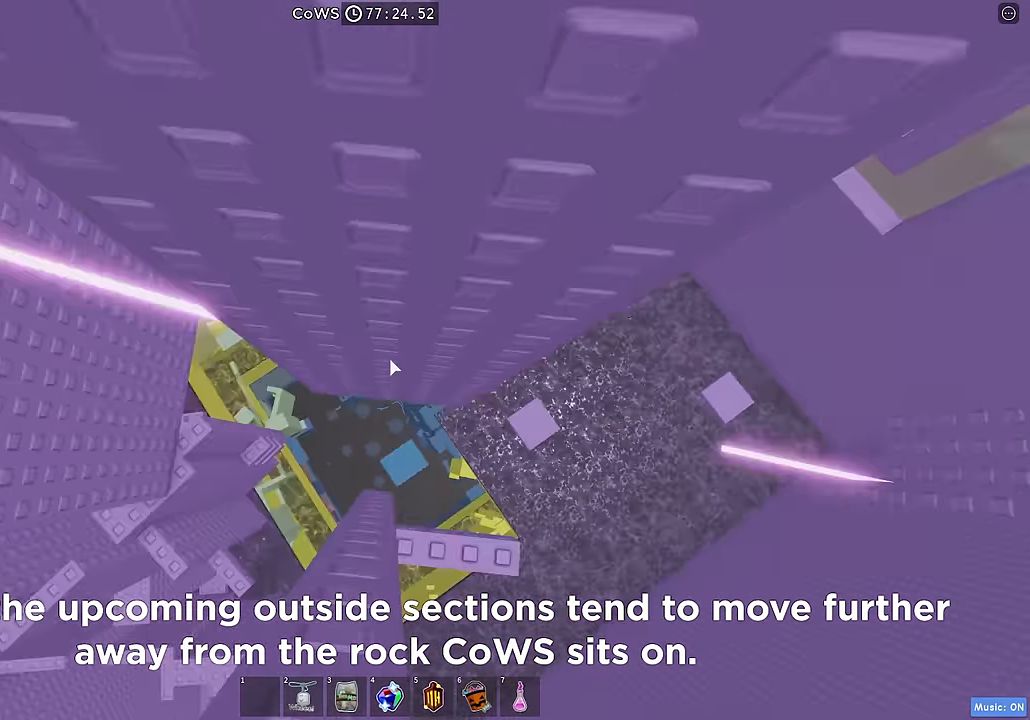
{"keys": ["w"], "events": [[266, "d", "up"], [433, "w", "down"]]}
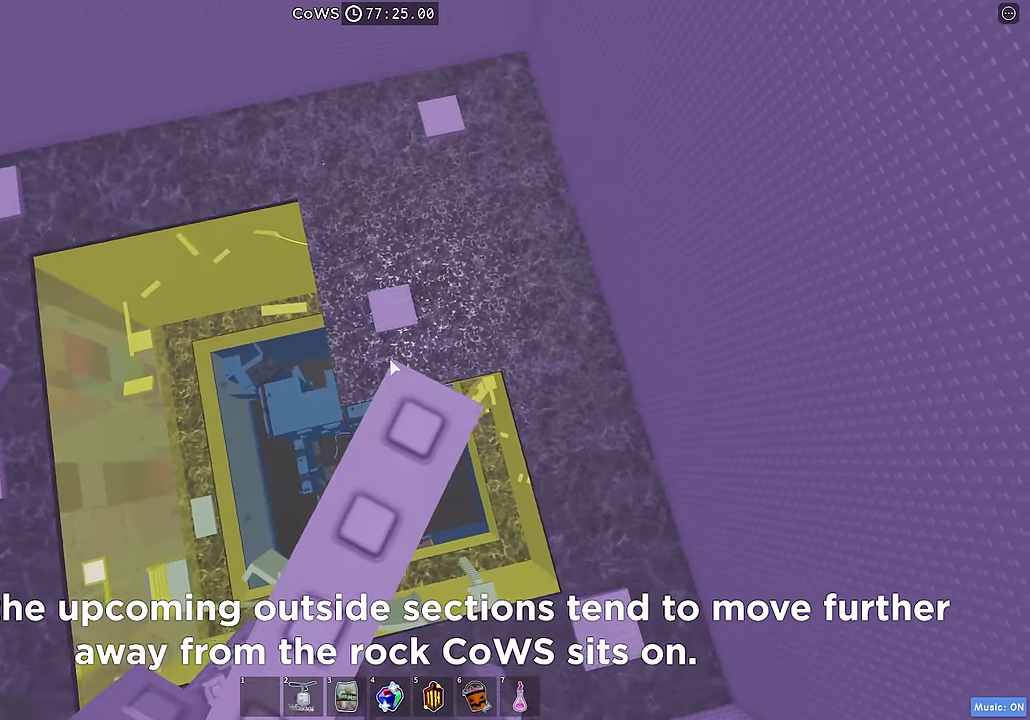
{"keys": ["w"], "events": [[50, "space", "down"], [167, "space", "up"]]}
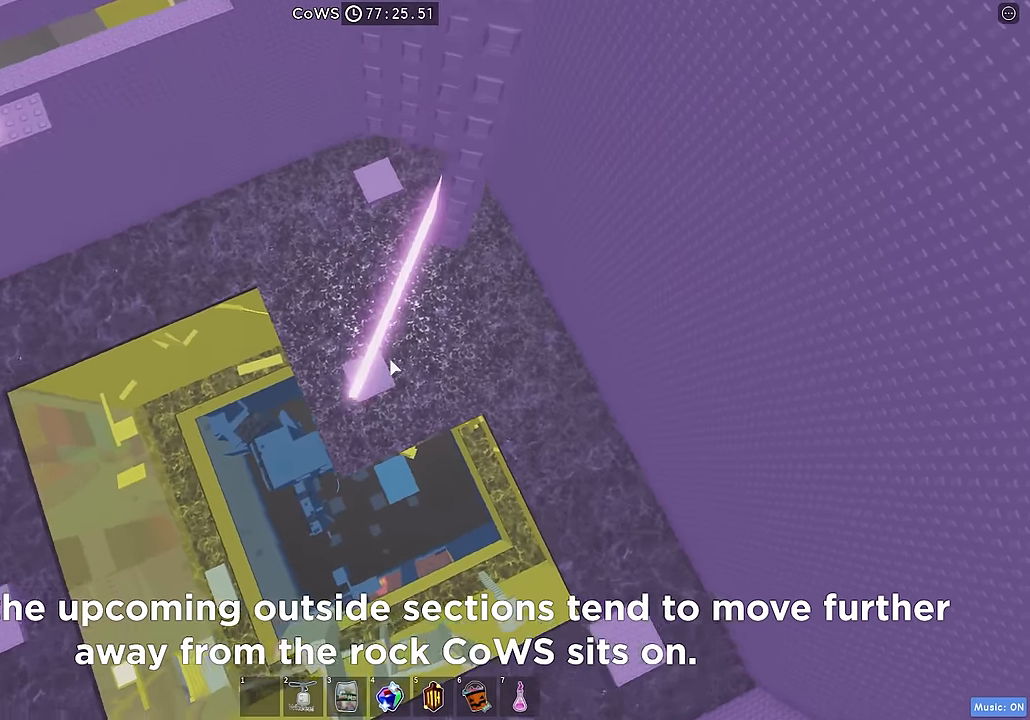
{"keys": [], "events": [[167, "w", "up"], [384, "w", "down"], [467, "w", "up"]]}
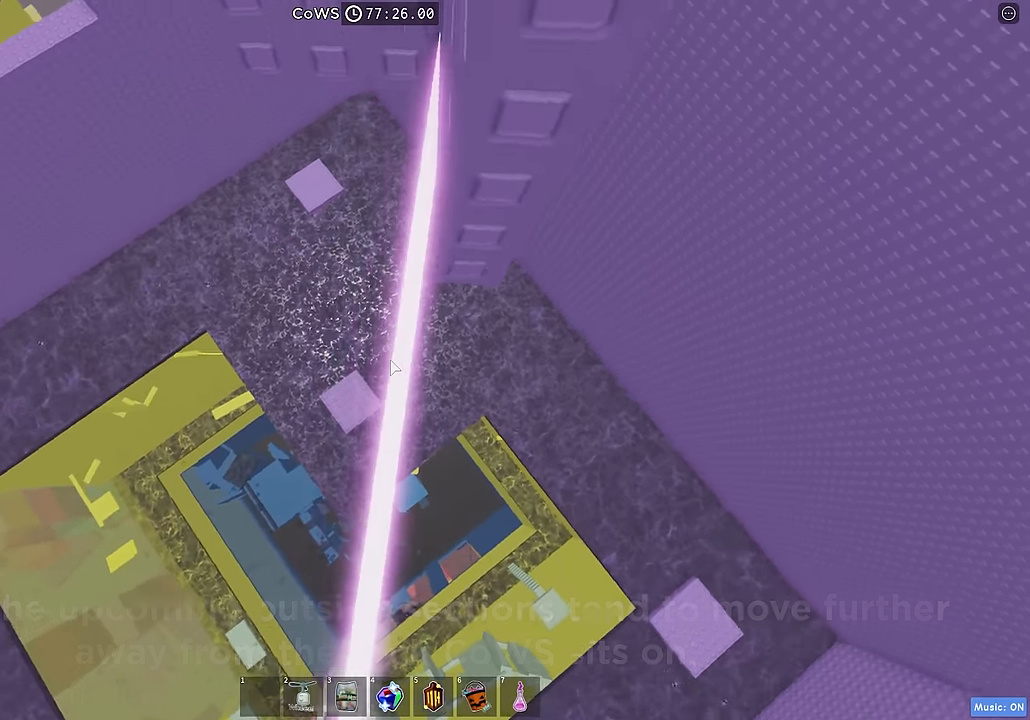
{"keys": [], "events": []}
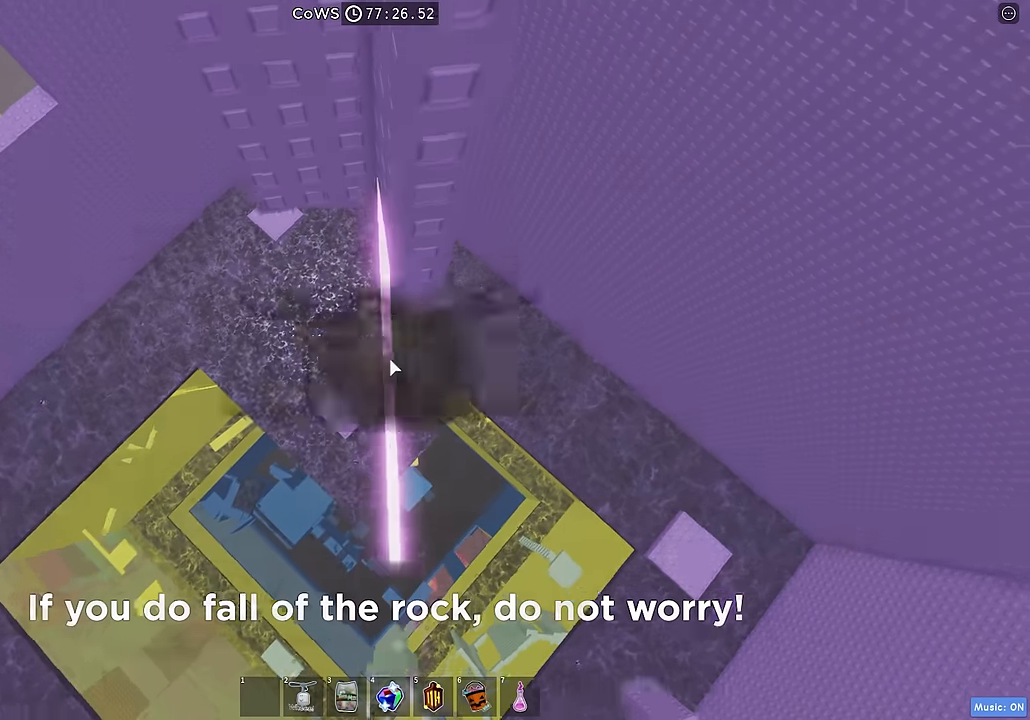
{"keys": [], "events": [[334, "w", "down"], [384, "w", "up"]]}
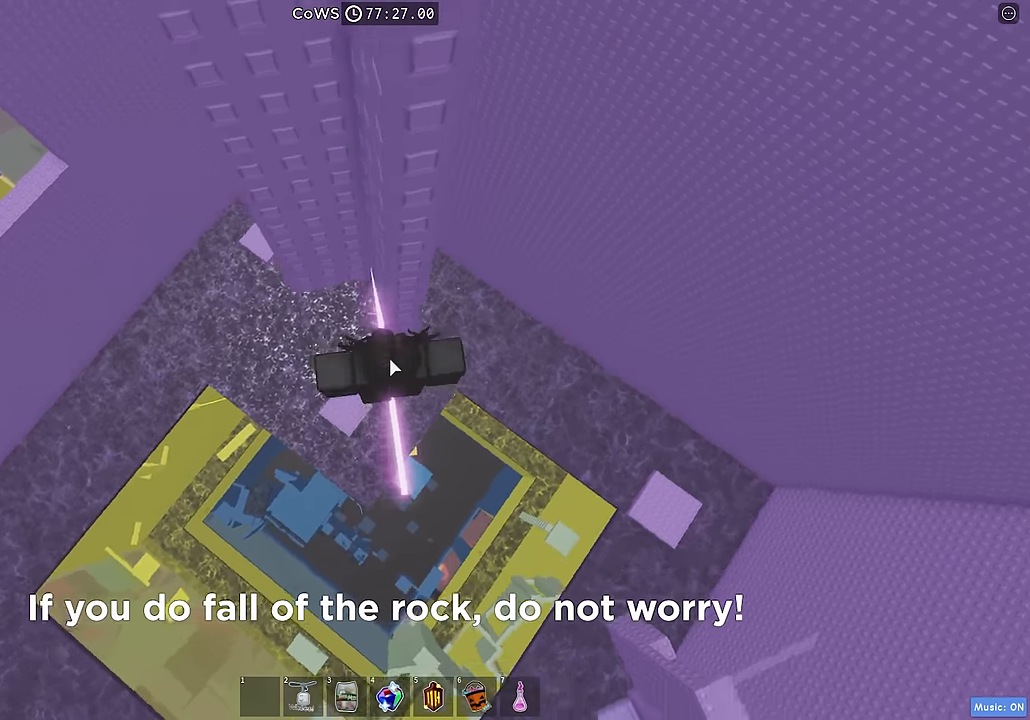
{"keys": ["a"], "events": [[17, "shift", "down"], [84, "shift", "up"], [134, "a", "down"], [234, "space", "down"], [350, "space", "up"]]}
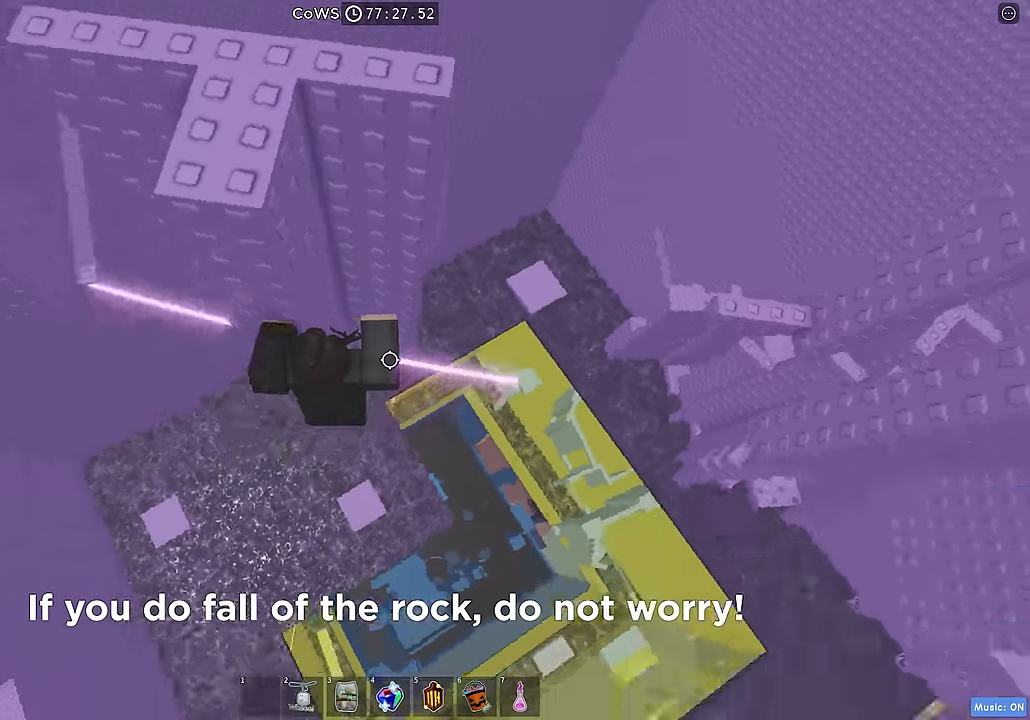
{"keys": [], "events": [[267, "w", "down"], [350, "a", "up"], [384, "w", "up"]]}
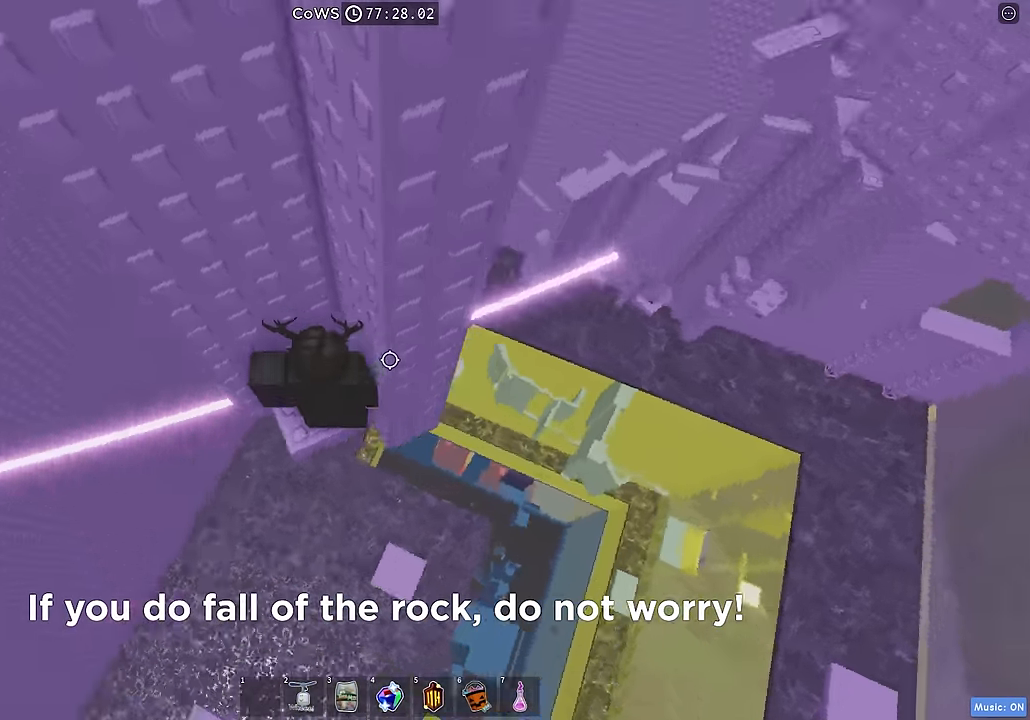
{"keys": [], "events": [[67, "a", "down"], [167, "a", "up"], [284, "shift", "down"], [384, "shift", "up"]]}
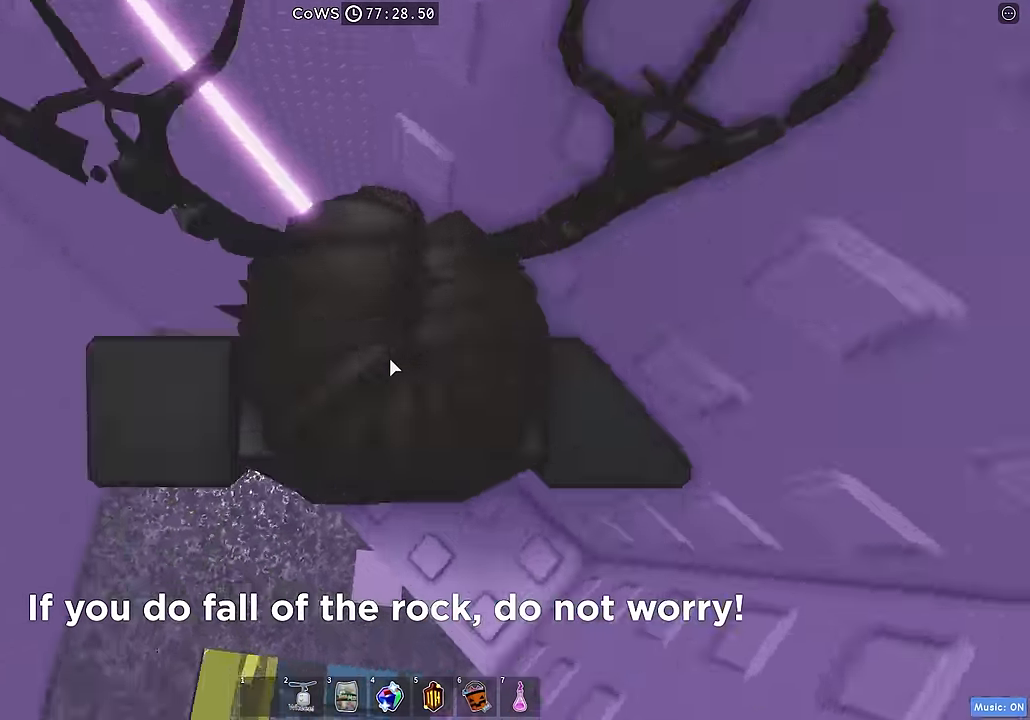
{"keys": ["w"], "events": [[67, "w", "down"], [200, "space", "down"], [300, "space", "up"]]}
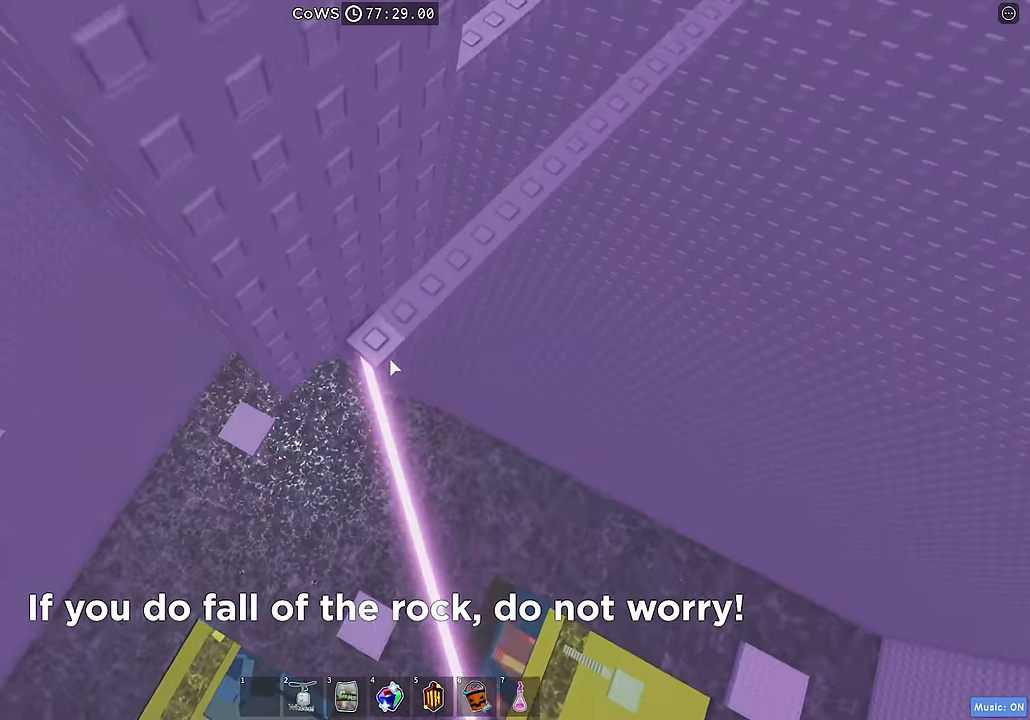
{"keys": [], "events": [[317, "w", "up"], [334, "shift", "down"], [417, "shift", "up"]]}
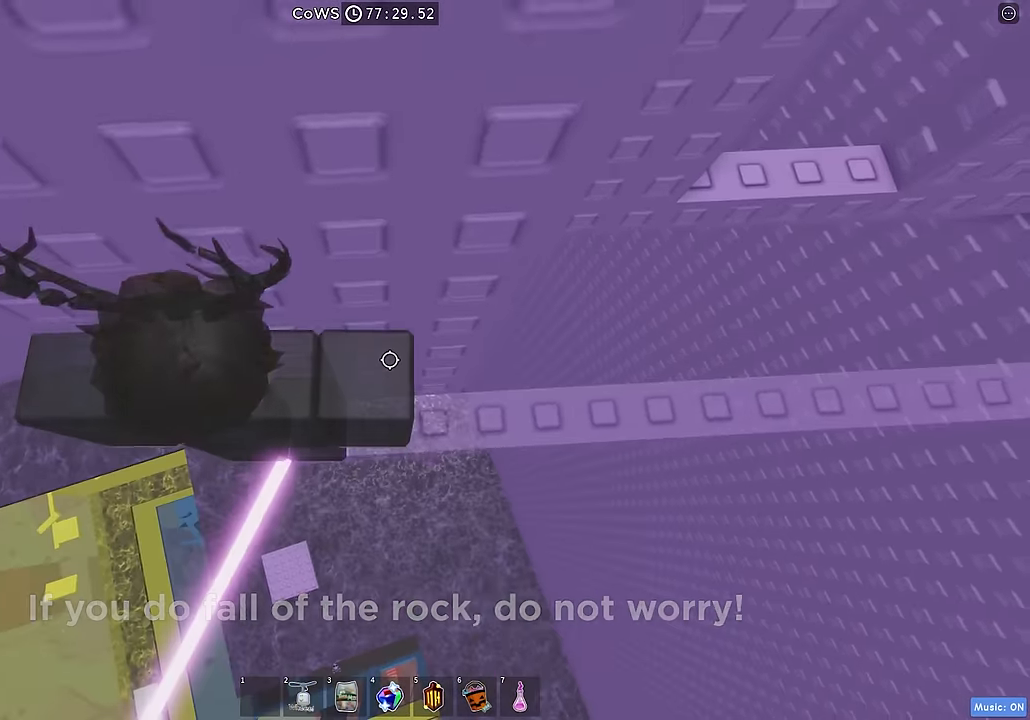
{"keys": ["d", "space"], "events": [[167, "d", "down"], [267, "d", "up"], [334, "d", "down"], [400, "space", "down"]]}